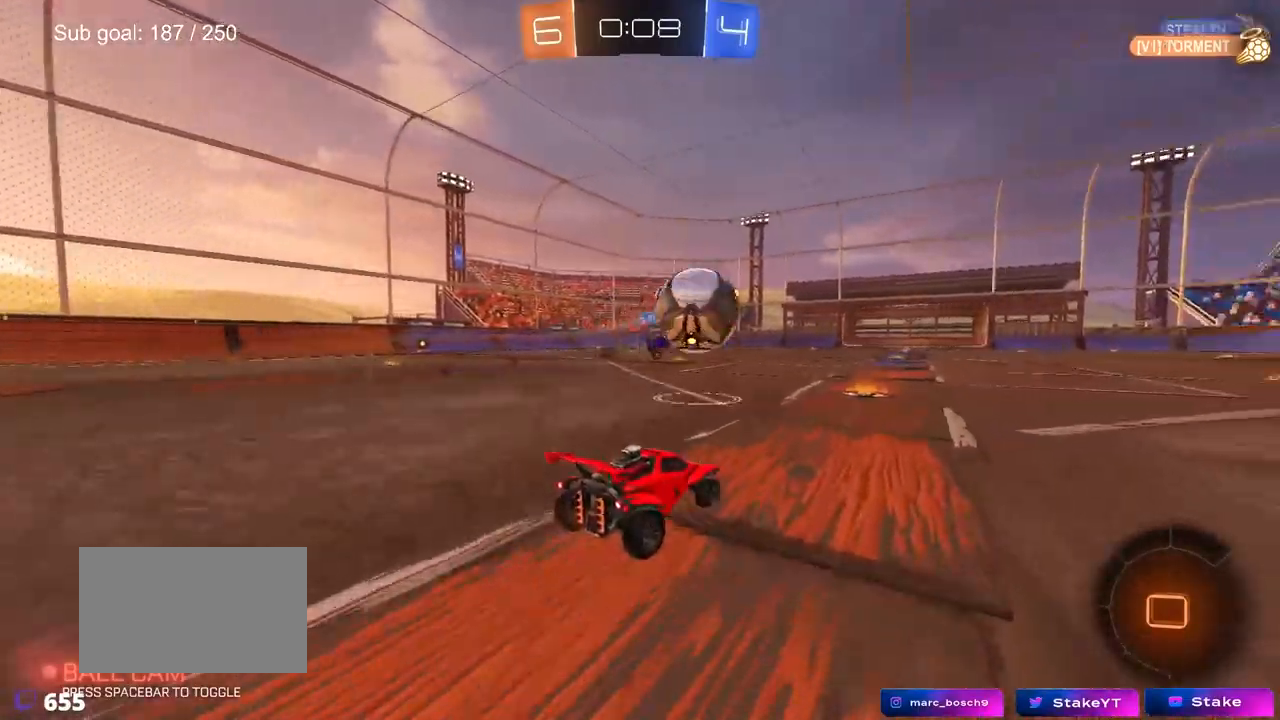
Gameplay with keyboard and mouse; each line is a JSON object with the keys and mouse buttons held at the frame after it. "events" lists presses ("down") and releases ("up") of "1", "2", "3", "4", "5", "a", "alt", "c", "caps_lock", "ctrl", "d", "e", "f", "g", "q", "r", "s", "shift", "space", "t", "tab", "v", "w", "x", "z", "mouse_left", "mouse_wheel" and "mouse_right" between this image and that frame as [ms after this image, input, new state], when the widget could be followed in between. "mouse_left", "mouse_wheel", "mouse_right" = the "left", "wheel", "right" buttons of the "mouse" list. No other keys are recorded. "wheel" means that the mouse wheel is clicked or scrolled. "mouse_move" is the direction in which the mouse moves at that frame (one of eight, or "still"), when it could be read.
{"keys": ["a", "shift", "w"], "mouse": [], "mouse_move": "still", "events": [[67, "a", "up"], [67, "d", "down"], [67, "w", "up"], [167, "w", "down"], [267, "a", "down"], [267, "d", "up"], [367, "shift", "down"]]}
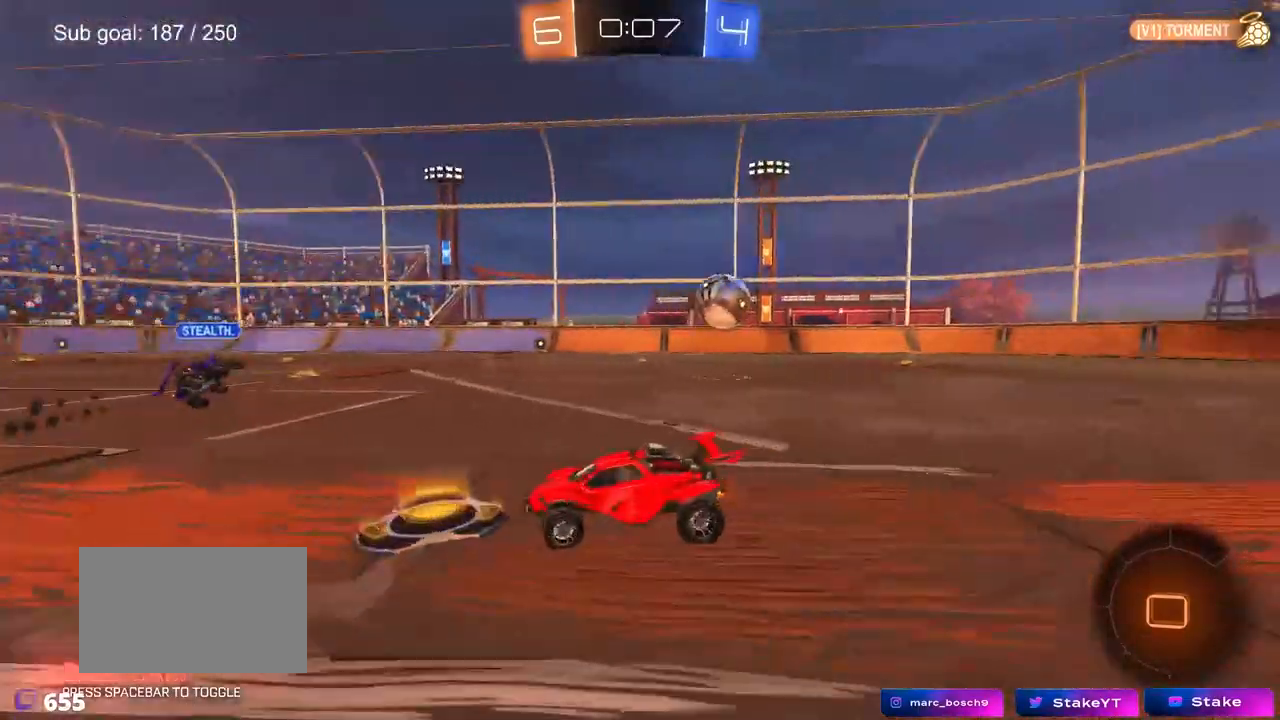
{"keys": ["a", "w"], "mouse": [], "mouse_move": "left", "events": [[33, "shift", "up"], [233, "space", "down"], [417, "space", "up"]]}
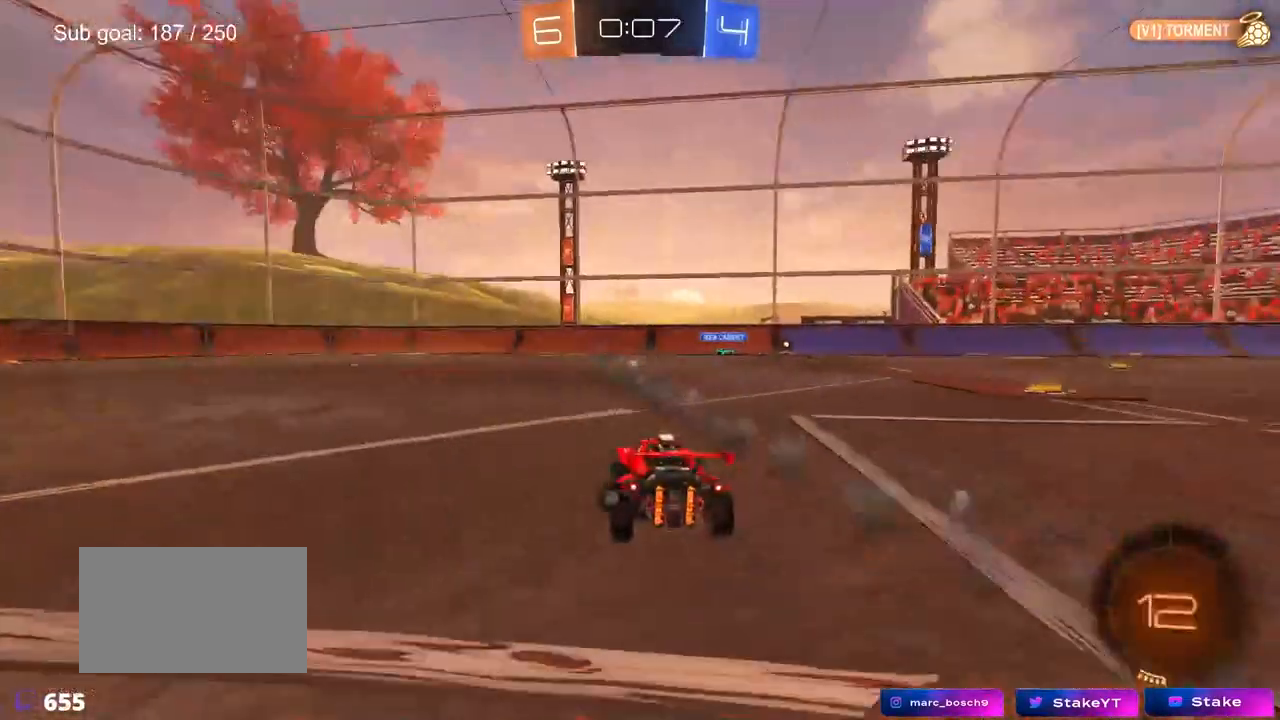
{"keys": ["a", "w"], "mouse": [], "mouse_move": "still", "events": []}
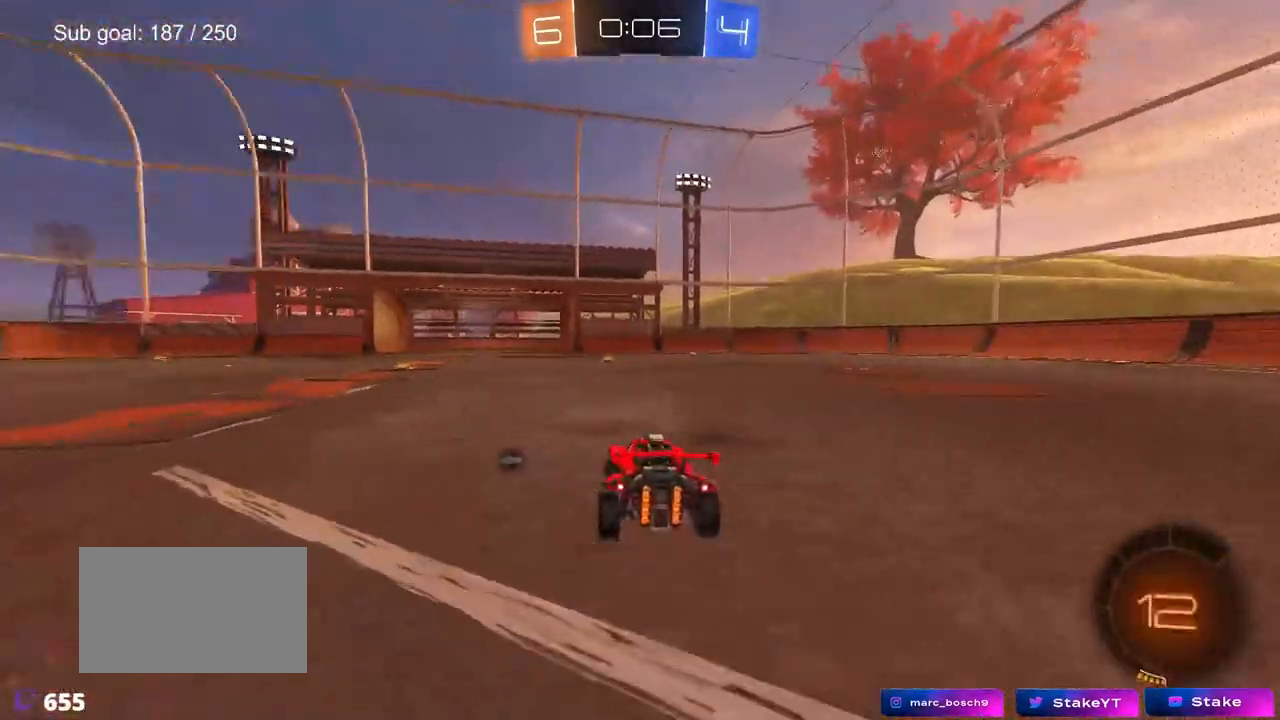
{"keys": ["space", "w"], "mouse": ["right"], "mouse_move": "down-left", "events": [[33, "a", "up"], [117, "d", "down"], [167, "d", "up"], [217, "mouse_right", "down"], [233, "mouse_right", "up"], [350, "mouse_right", "down"], [450, "space", "down"]]}
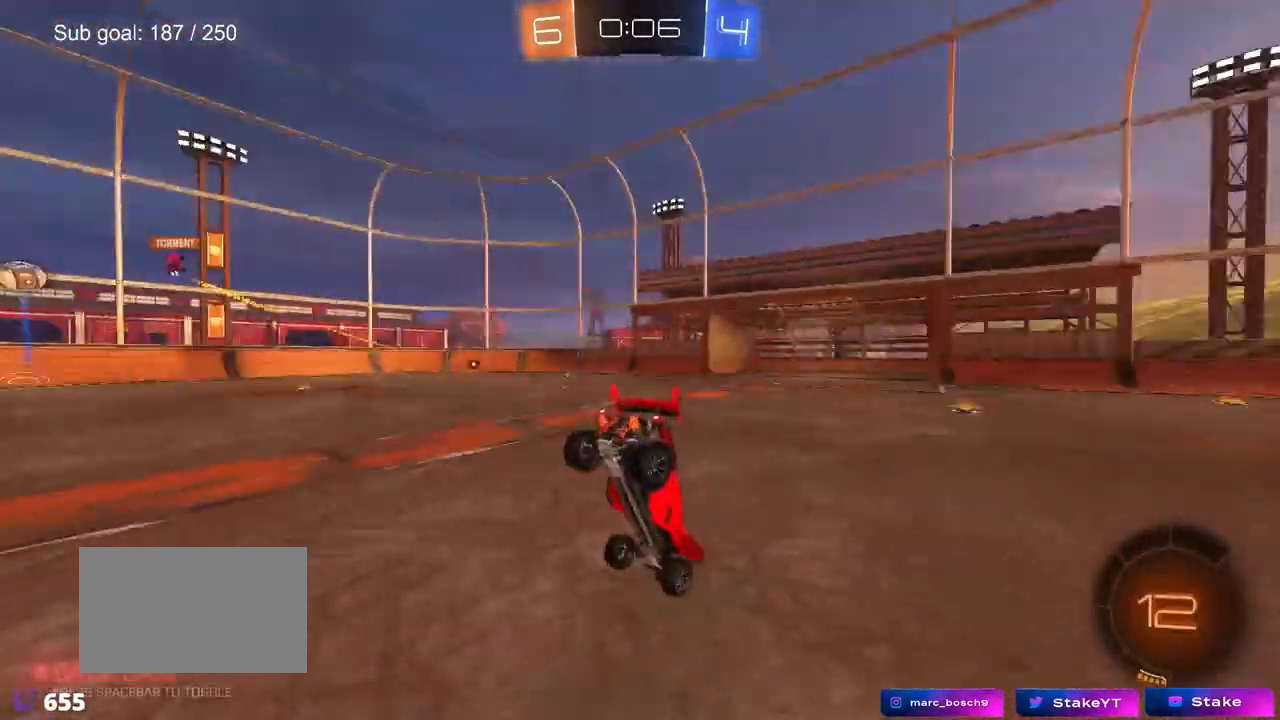
{"keys": ["w"], "mouse": [], "mouse_move": "still", "events": [[83, "mouse_right", "up"], [133, "space", "up"]]}
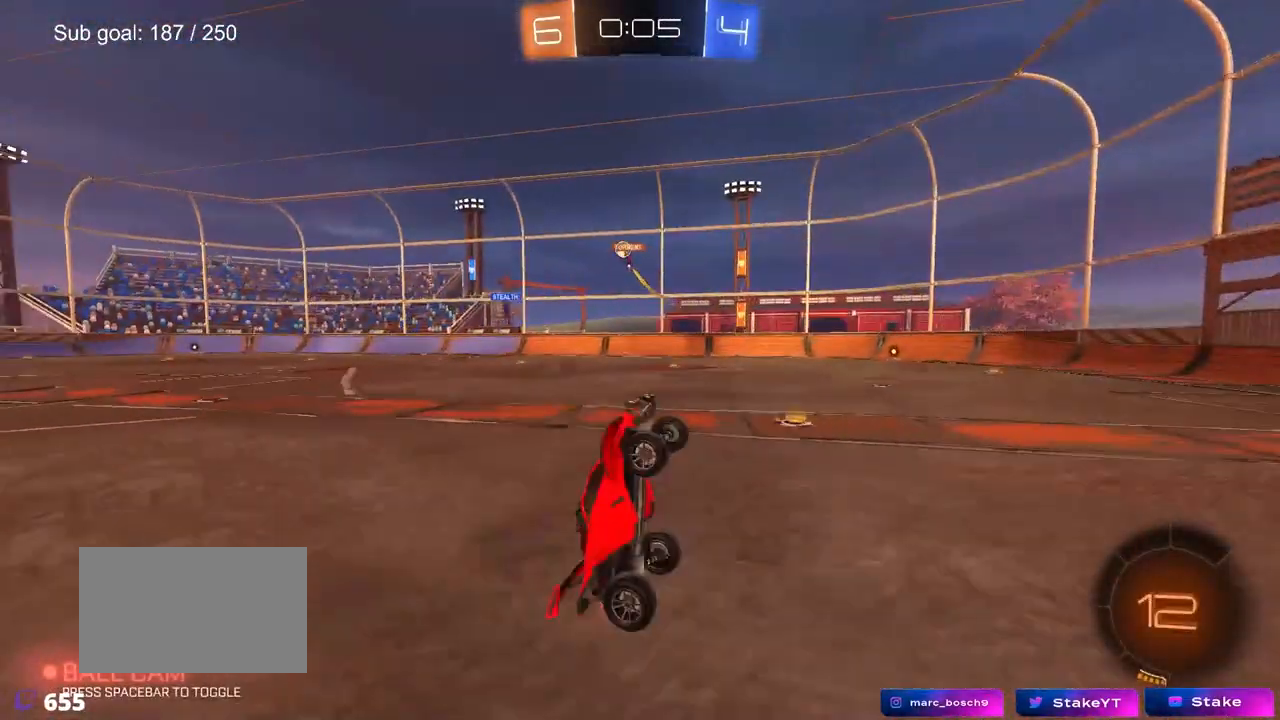
{"keys": ["a", "w"], "mouse": [], "mouse_move": "still", "events": [[17, "w", "up"], [383, "a", "down"], [383, "w", "down"]]}
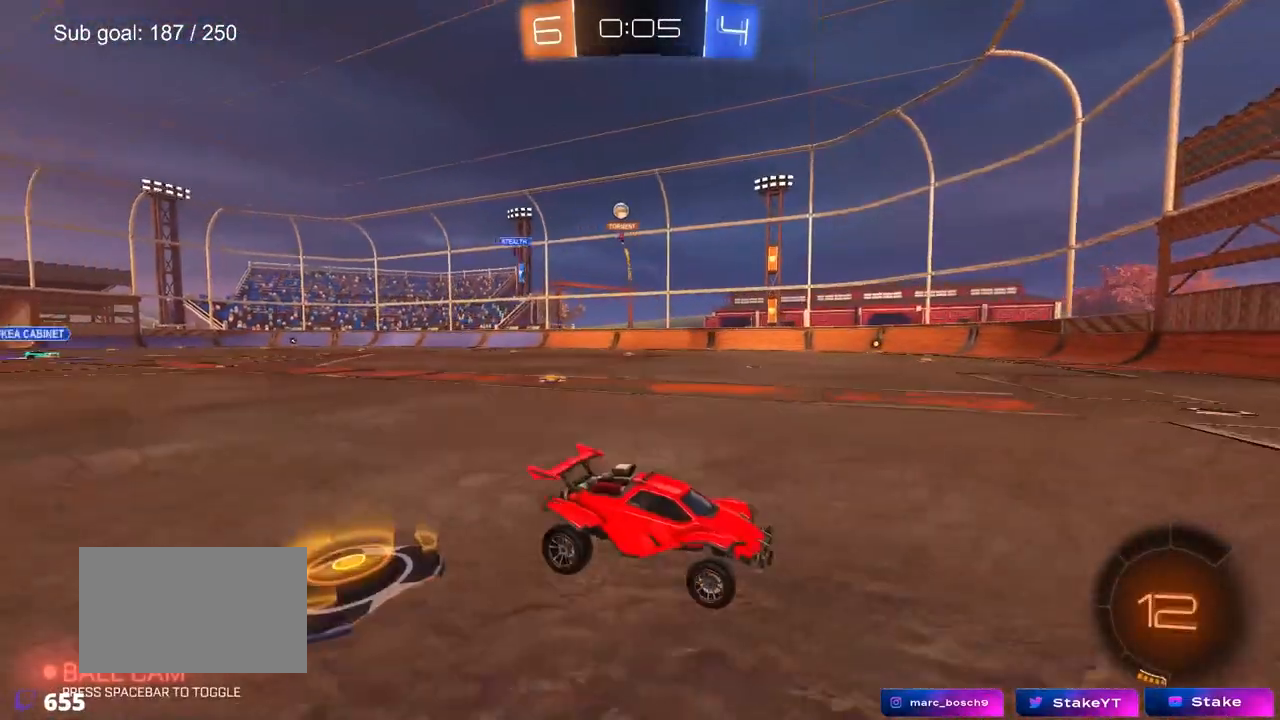
{"keys": ["w"], "mouse": [], "mouse_move": "still", "events": [[267, "a", "up"]]}
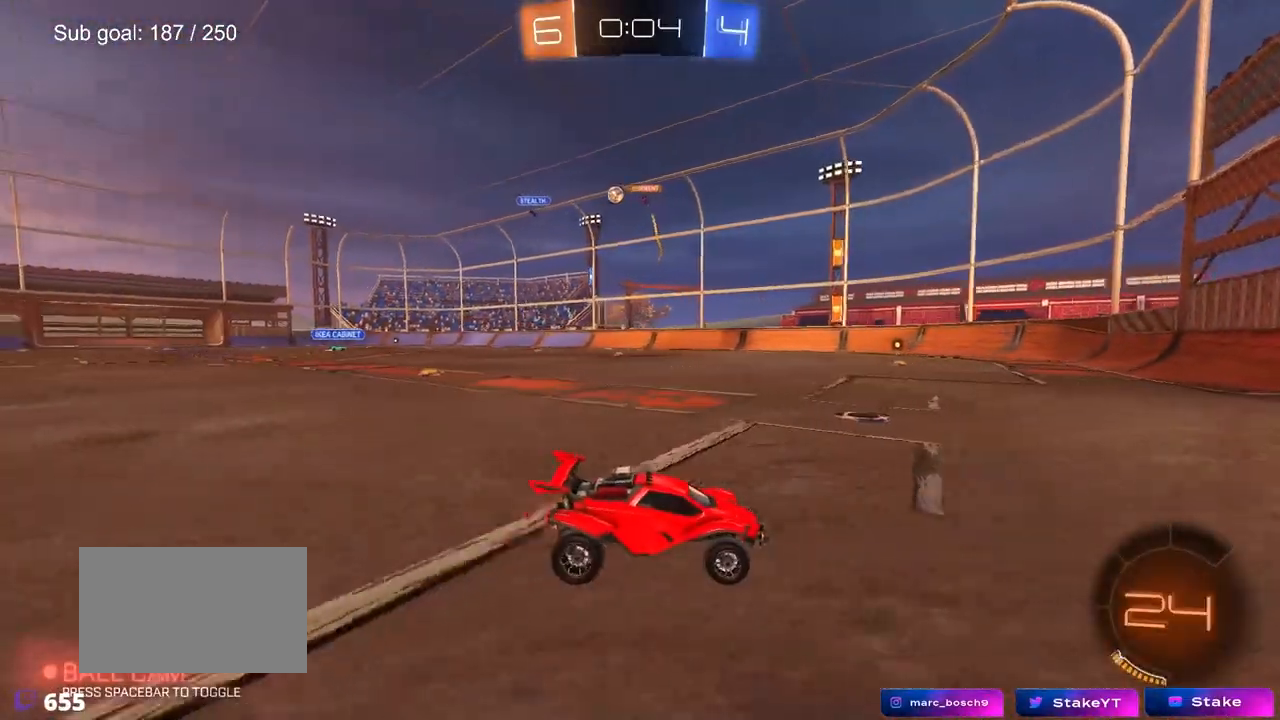
{"keys": ["a", "shift", "w"], "mouse": [], "mouse_move": "still", "events": [[133, "a", "down"], [267, "a", "up"], [467, "a", "down"], [467, "shift", "down"]]}
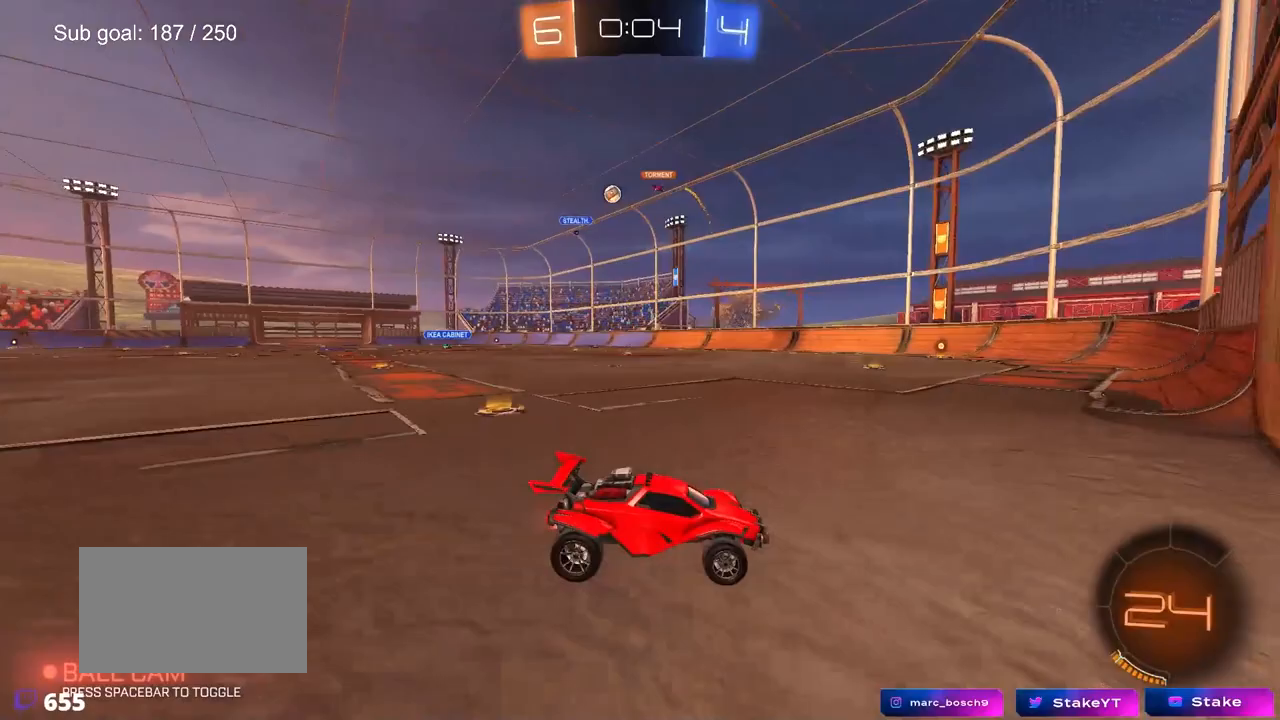
{"keys": ["a", "w"], "mouse": [], "mouse_move": "still", "events": [[150, "shift", "up"], [250, "shift", "down"], [350, "shift", "up"]]}
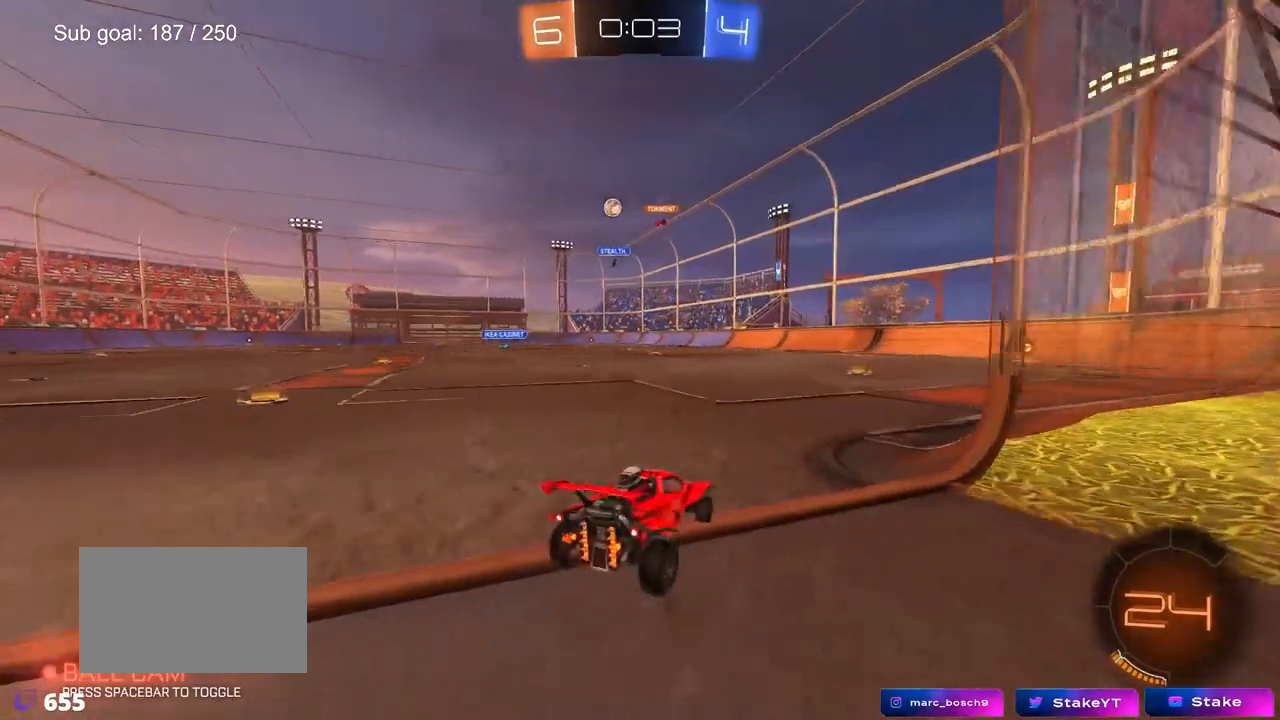
{"keys": ["a", "w"], "mouse": [], "mouse_move": "still", "events": []}
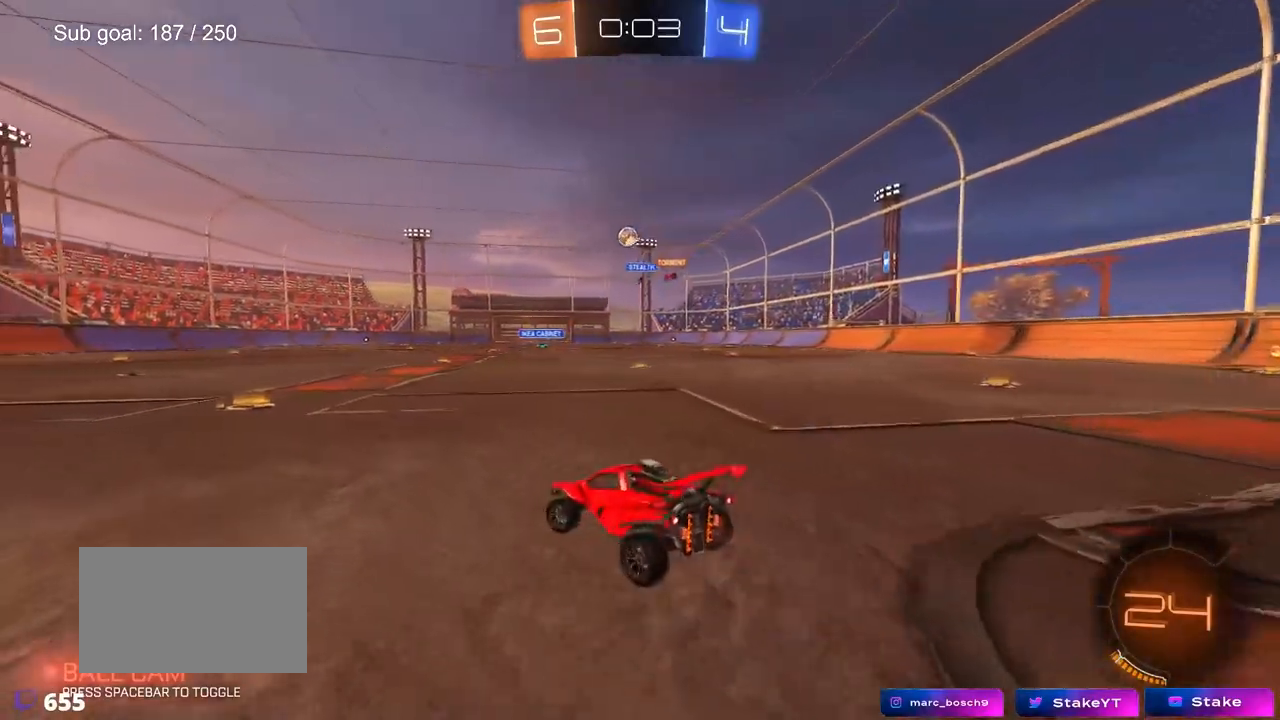
{"keys": ["w"], "mouse": [], "mouse_move": "still", "events": [[133, "a", "up"]]}
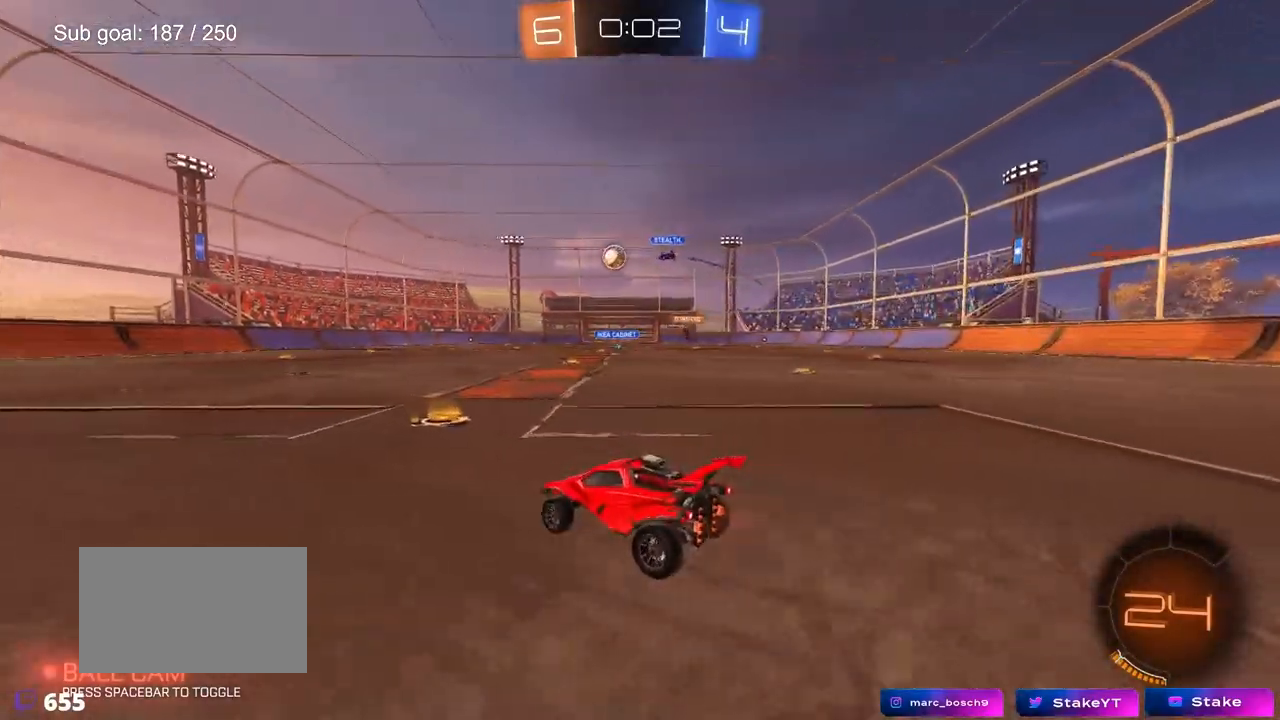
{"keys": ["w"], "mouse": [], "mouse_move": "still", "events": [[17, "d", "down"], [150, "a", "down"], [150, "d", "up"], [483, "a", "up"]]}
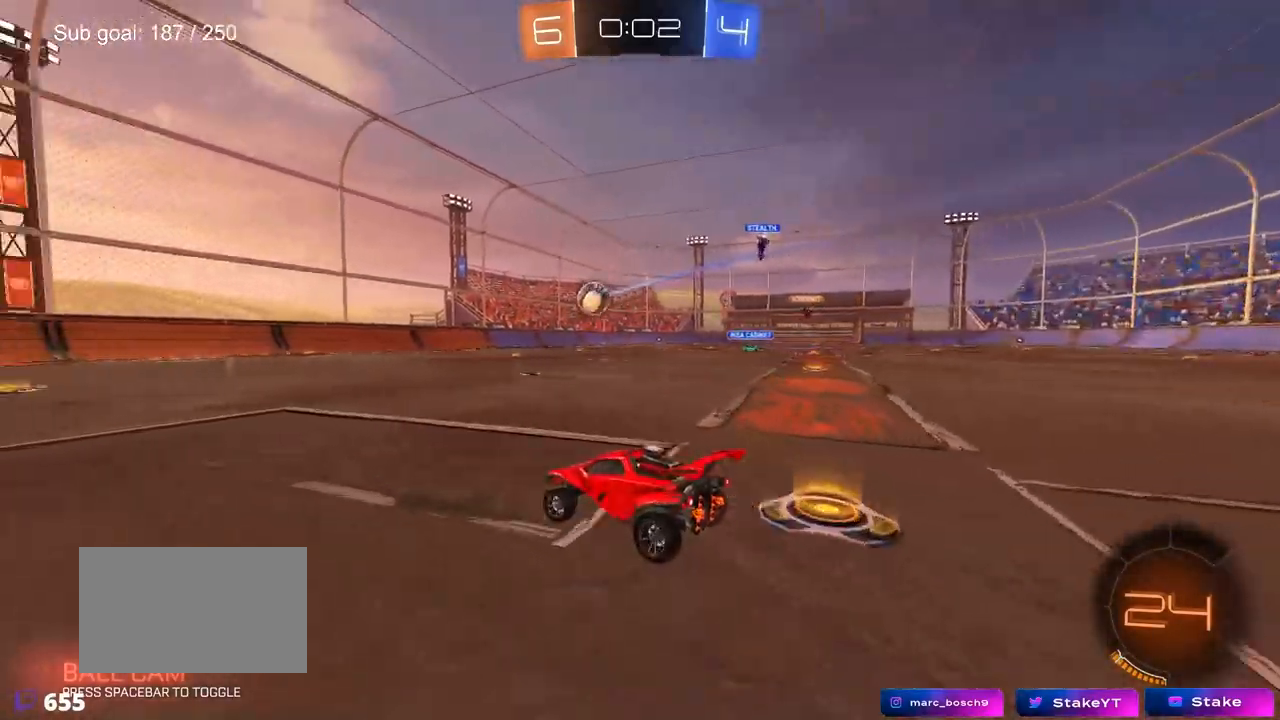
{"keys": ["d", "w"], "mouse": [], "mouse_move": "still", "events": [[217, "a", "down"], [350, "a", "up"], [450, "d", "down"]]}
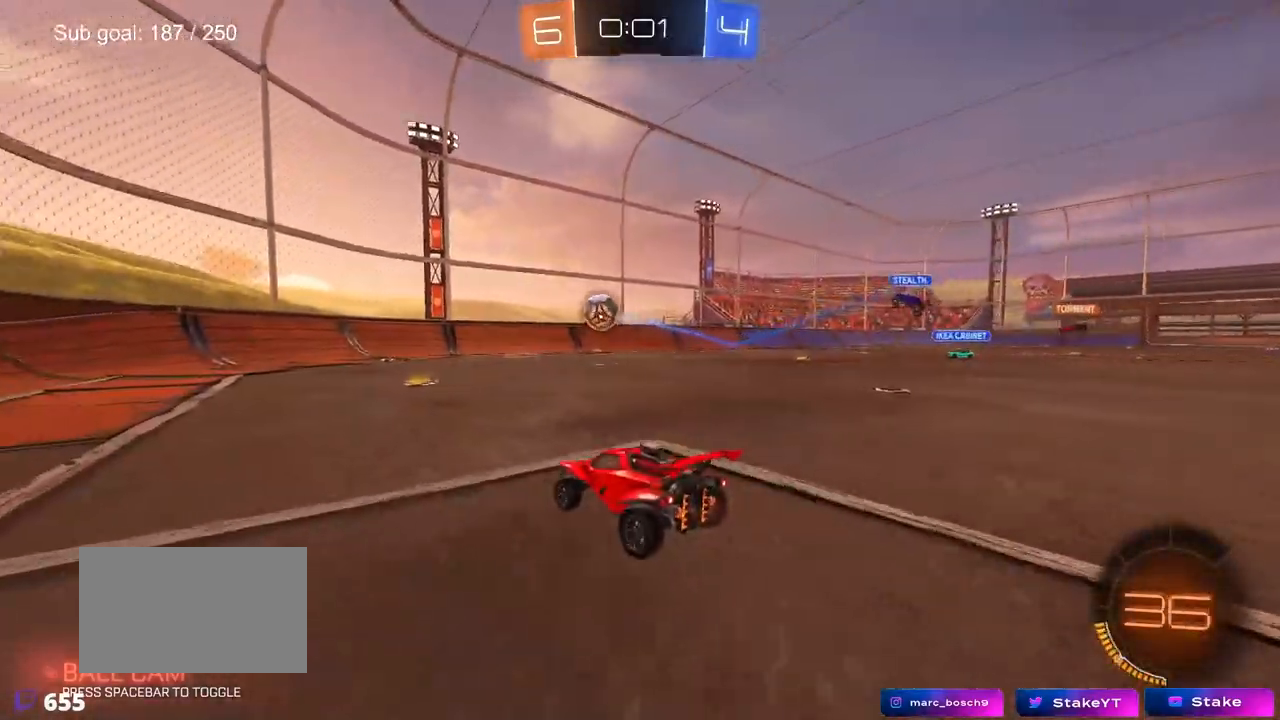
{"keys": ["a", "shift", "w"], "mouse": [], "mouse_move": "still", "events": [[33, "d", "up"], [183, "mouse_left", "down"], [317, "a", "down"], [317, "mouse_left", "up"], [317, "shift", "down"]]}
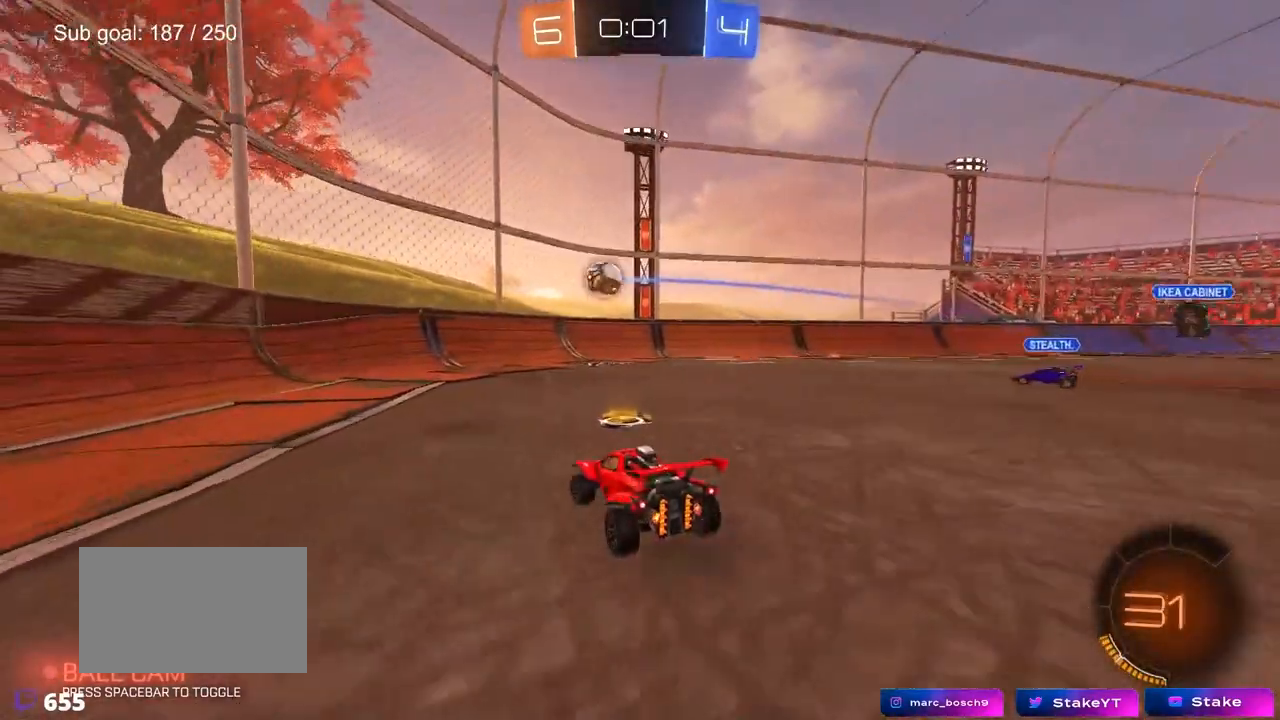
{"keys": ["a", "w"], "mouse": [], "mouse_move": "still", "events": [[17, "shift", "up"]]}
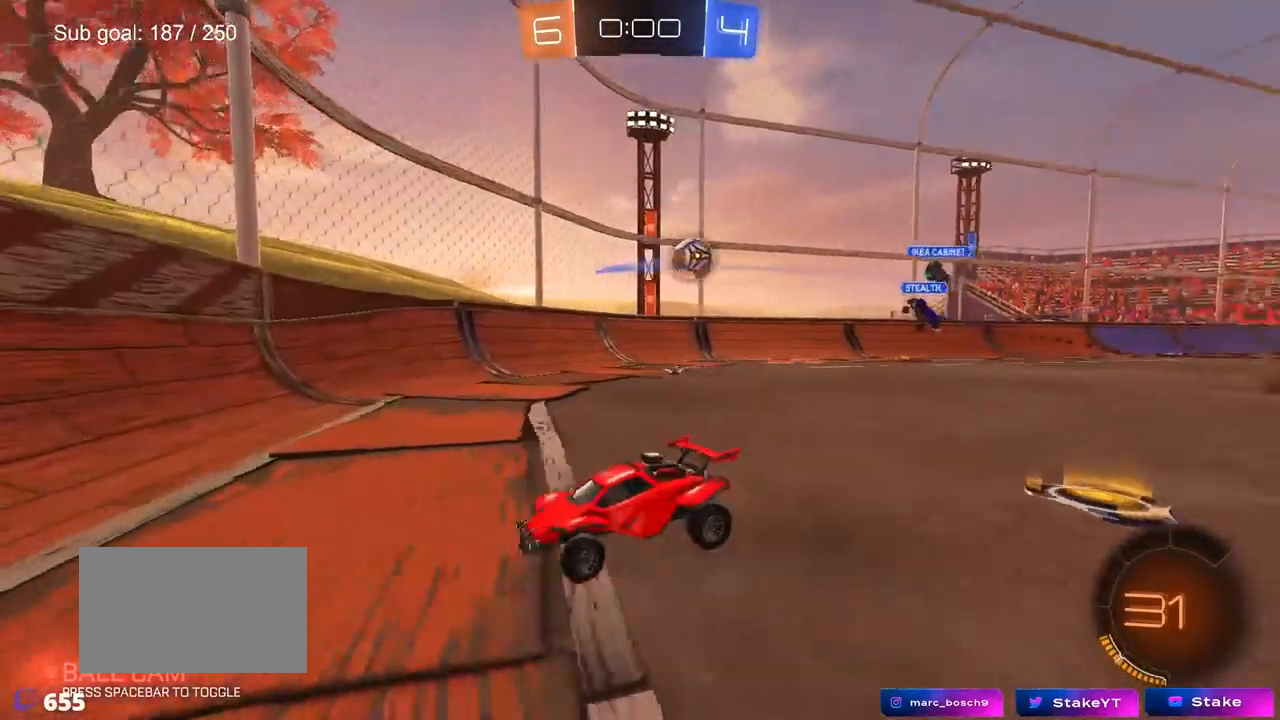
{"keys": ["a", "w"], "mouse": [], "mouse_move": "still", "events": [[67, "shift", "down"], [167, "shift", "up"]]}
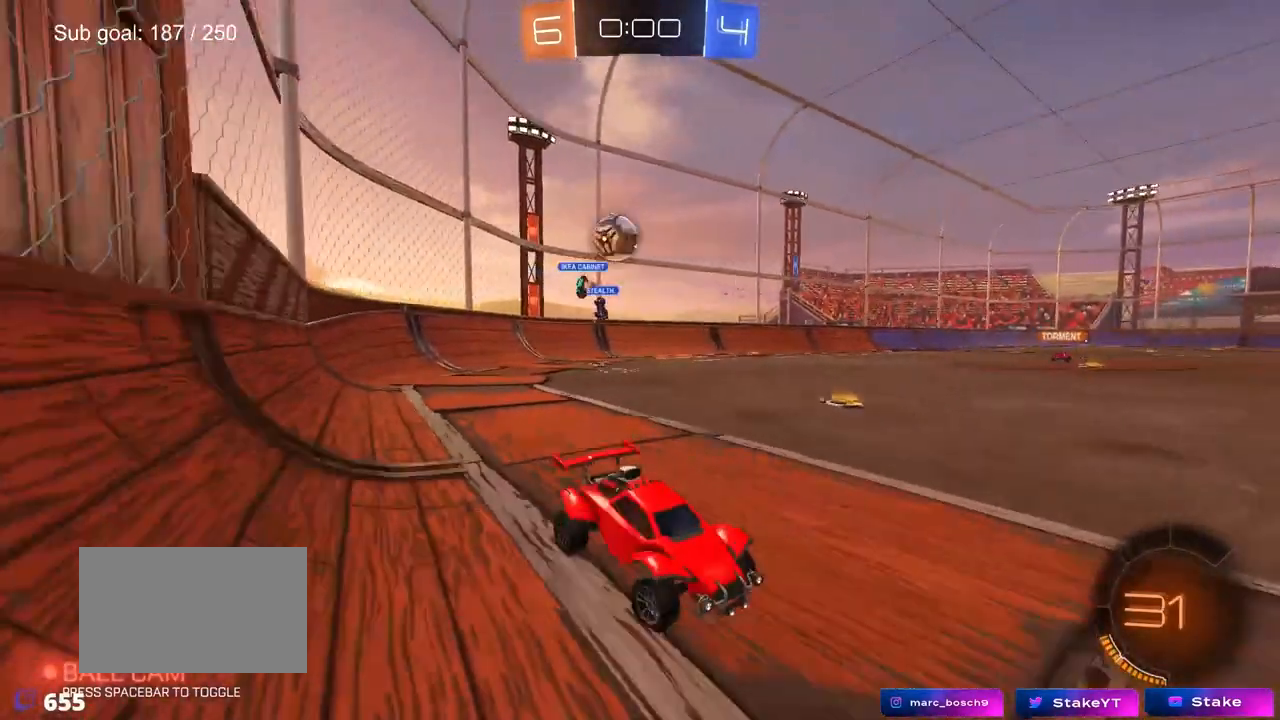
{"keys": ["a", "w"], "mouse": [], "mouse_move": "still", "events": [[50, "a", "up"], [100, "w", "up"], [133, "a", "down"], [133, "shift", "down"], [367, "shift", "up"], [367, "w", "down"]]}
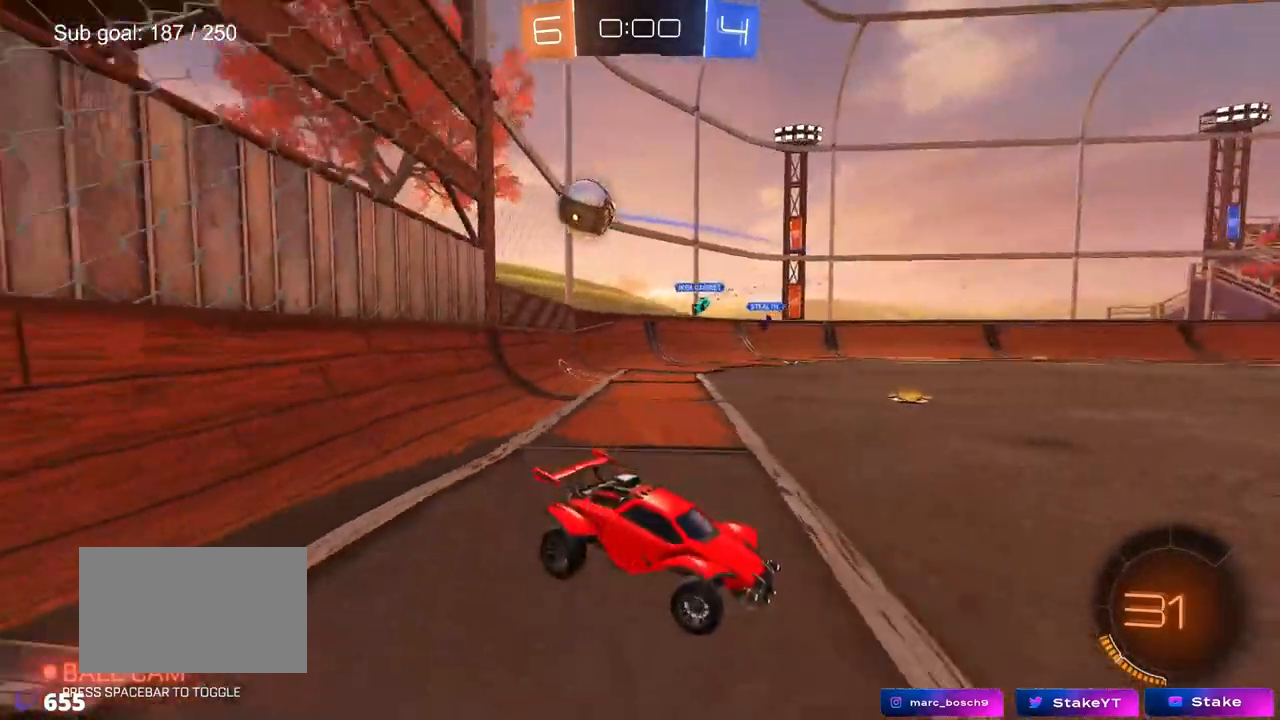
{"keys": ["w"], "mouse": ["left"], "mouse_move": "down", "events": [[283, "mouse_left", "down"], [433, "a", "up"]]}
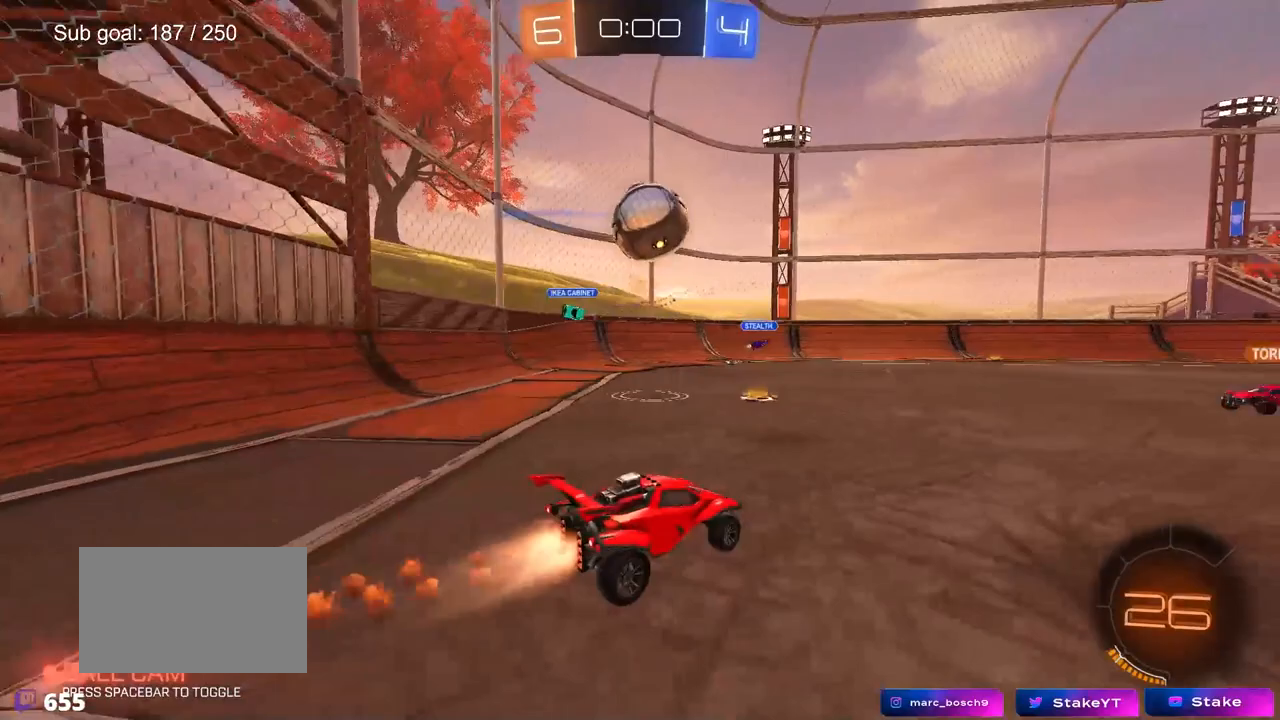
{"keys": ["d", "w"], "mouse": [], "mouse_move": "still", "events": [[167, "mouse_left", "up"], [450, "d", "down"]]}
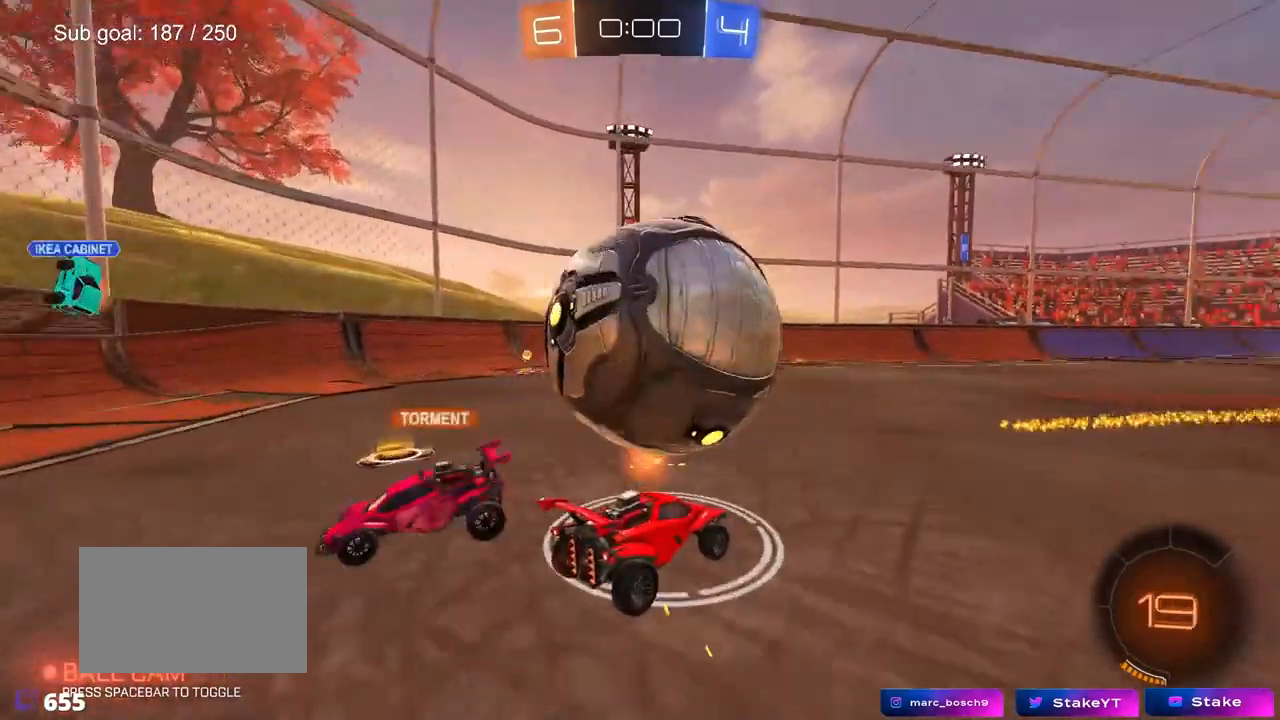
{"keys": ["a"], "mouse": [], "mouse_move": "still", "events": [[233, "d", "up"], [267, "a", "down"], [317, "w", "up"]]}
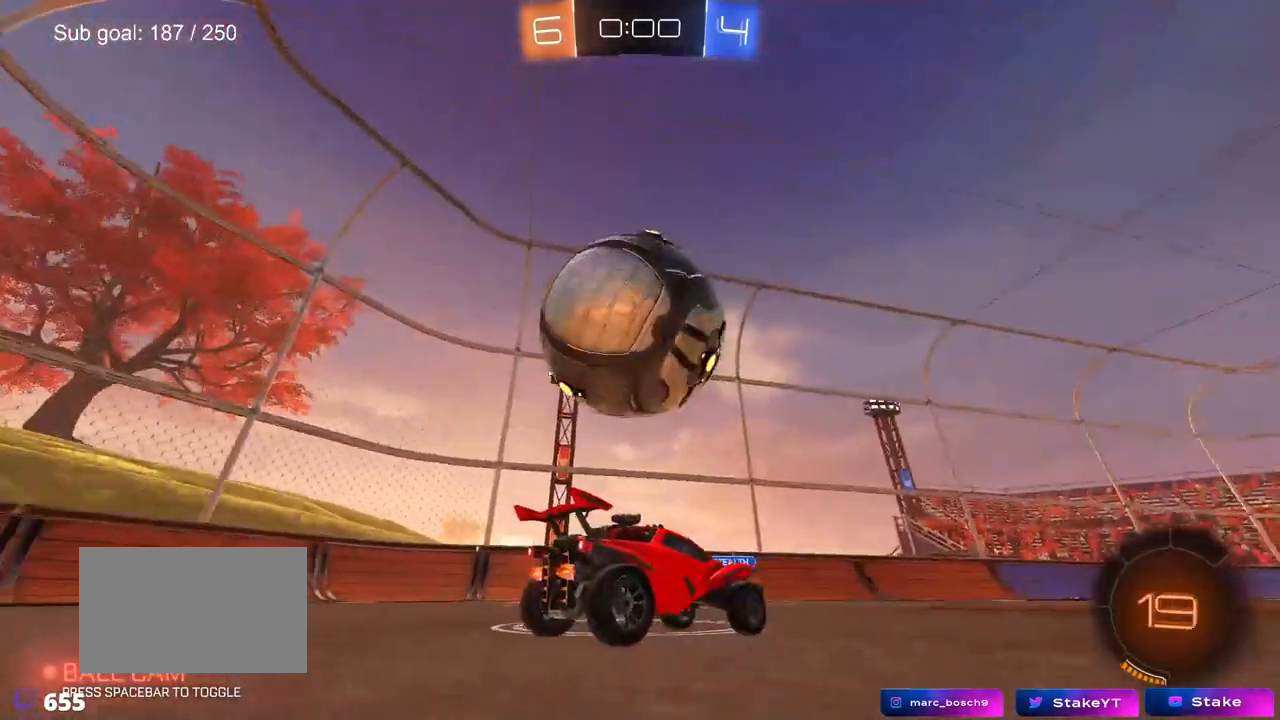
{"keys": ["shift", "w"], "mouse": ["right"], "mouse_move": "still", "events": [[17, "w", "down"], [100, "a", "up"], [100, "mouse_left", "down"], [150, "d", "down"], [150, "mouse_right", "down"], [150, "w", "up"], [200, "w", "down"], [250, "mouse_right", "up"], [300, "shift", "down"], [333, "d", "up"], [333, "mouse_right", "down"], [483, "mouse_left", "up"]]}
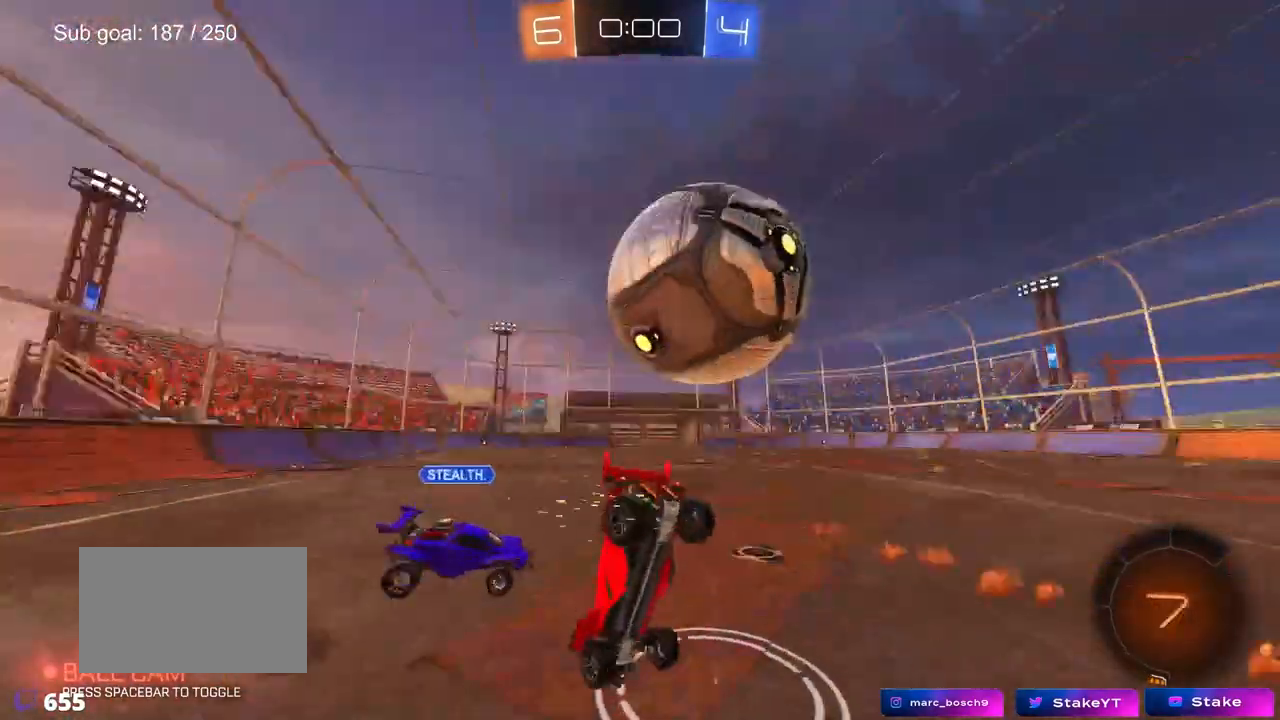
{"keys": [], "mouse": [], "mouse_move": "still", "events": [[17, "mouse_right", "up"], [300, "shift", "up"], [450, "w", "up"]]}
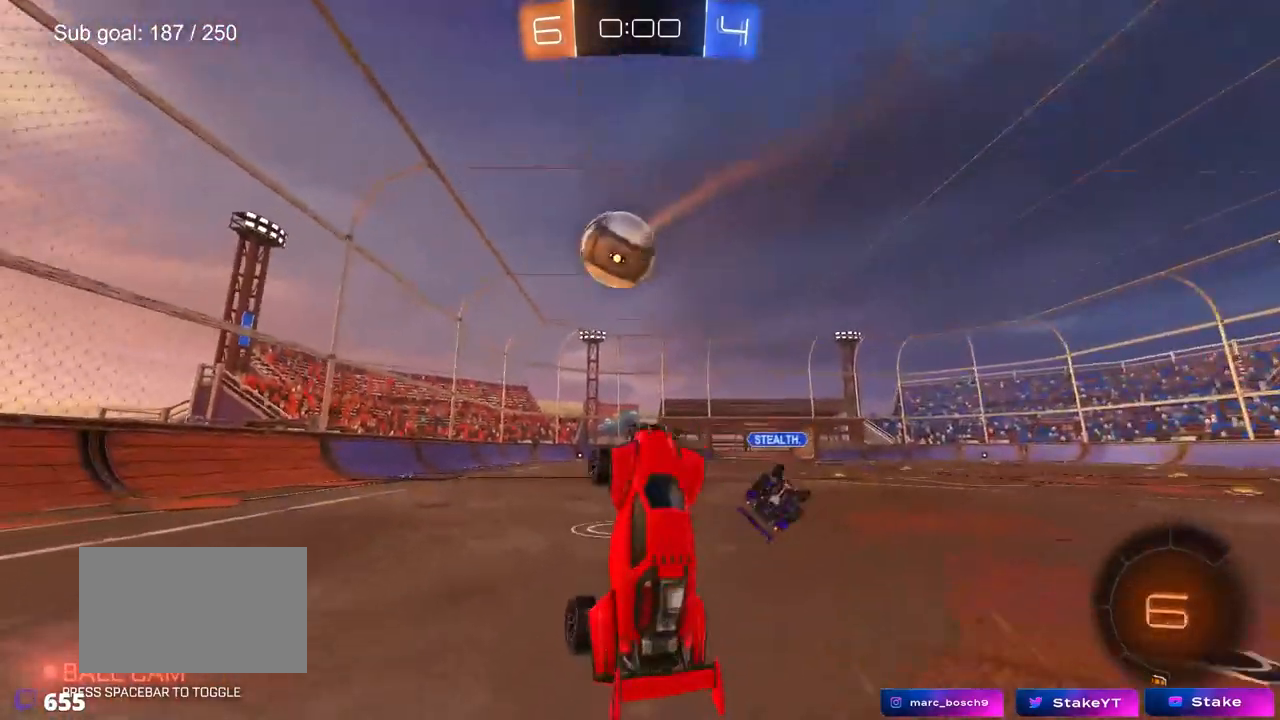
{"keys": ["w"], "mouse": [], "mouse_move": "still", "events": [[83, "a", "down"], [183, "a", "up"], [367, "d", "down"], [417, "w", "down"], [467, "d", "up"]]}
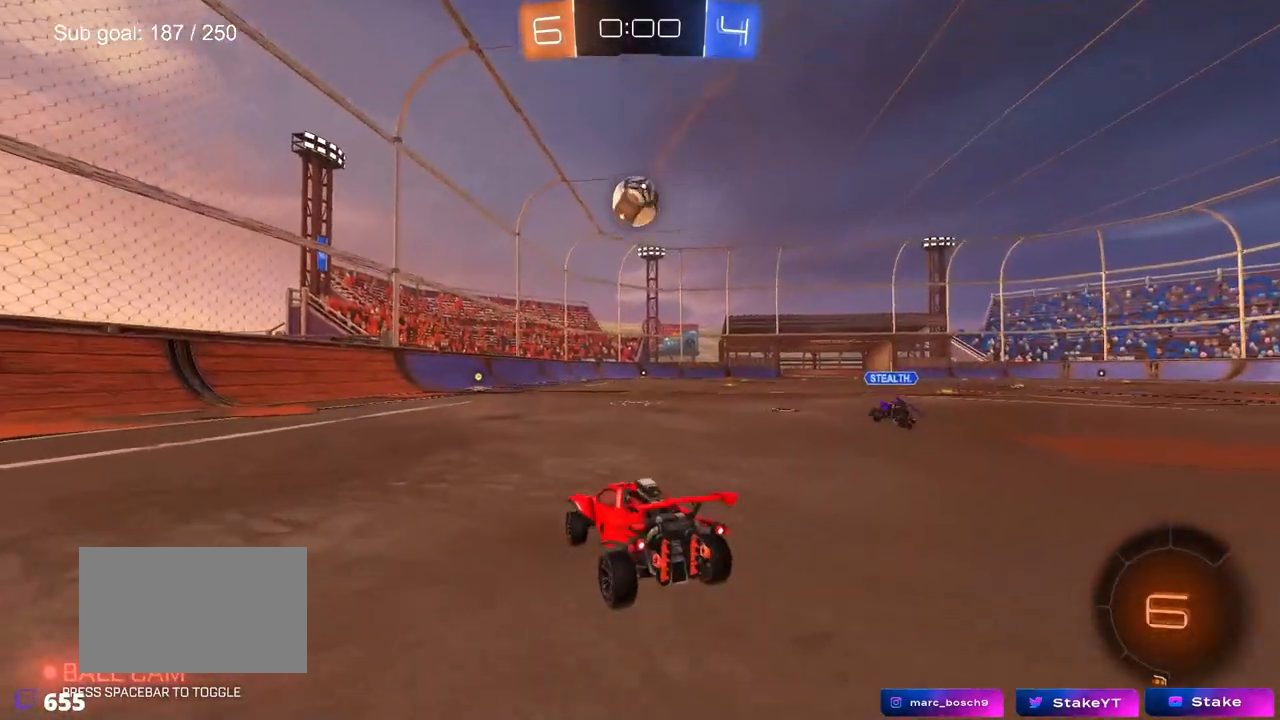
{"keys": ["w"], "mouse": [], "mouse_move": "still", "events": [[67, "w", "up"], [383, "w", "down"]]}
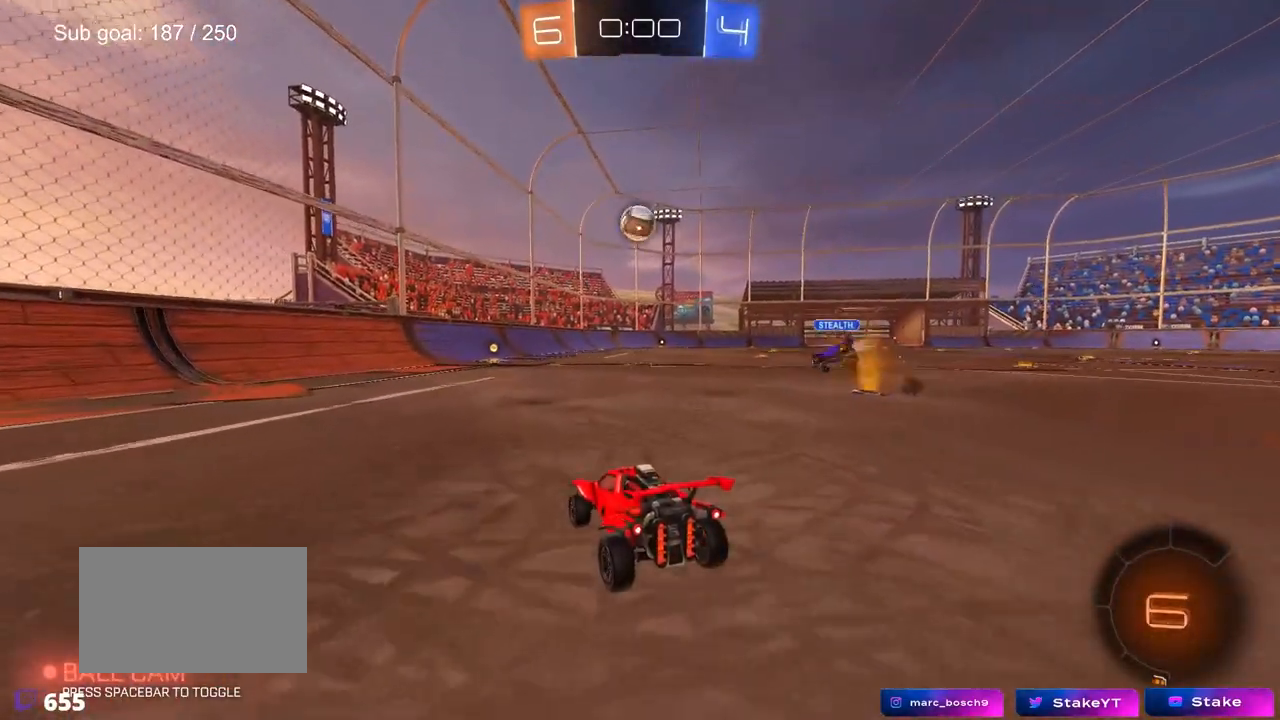
{"keys": ["w"], "mouse": [], "mouse_move": "up", "events": [[67, "w", "up"], [117, "d", "down"], [217, "w", "down"], [267, "d", "up"]]}
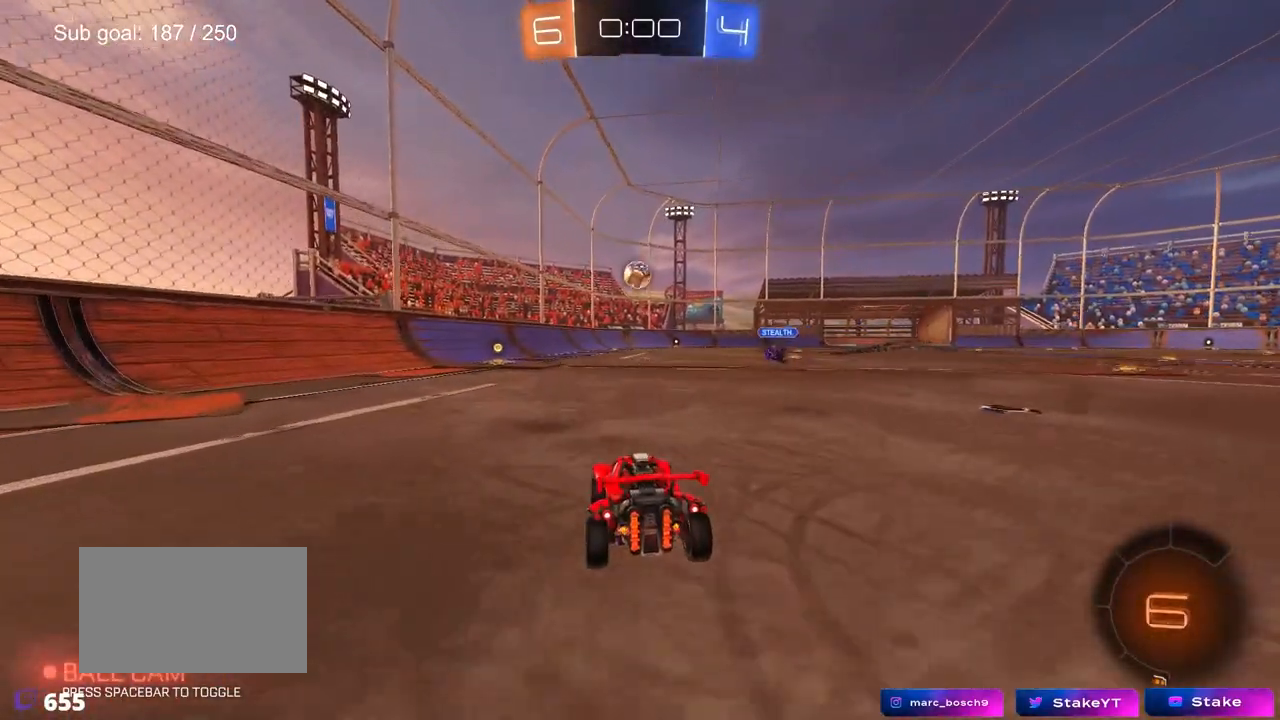
{"keys": [], "mouse": [], "mouse_move": "still", "events": [[33, "w", "up"]]}
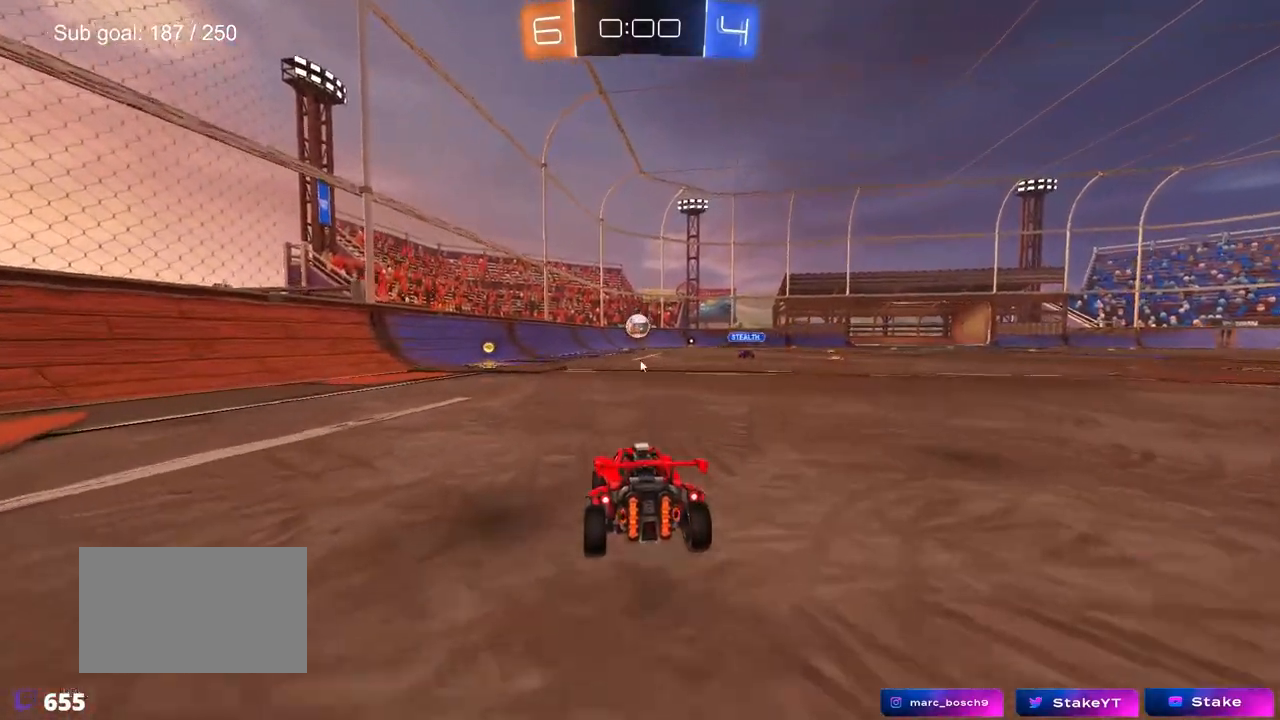
{"keys": [], "mouse": [], "mouse_move": "down-left", "events": []}
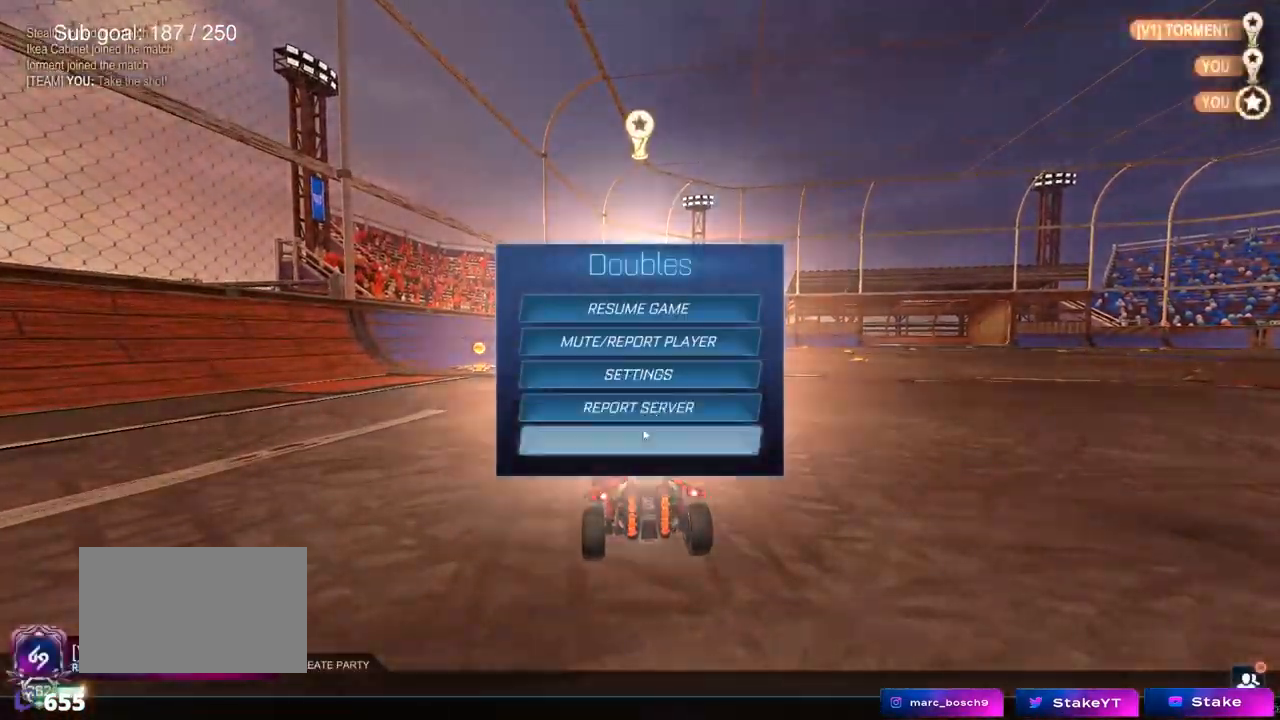
{"keys": [], "mouse": ["left"], "mouse_move": "up-left", "events": [[217, "mouse_left", "down"], [300, "mouse_left", "up"], [450, "mouse_left", "down"]]}
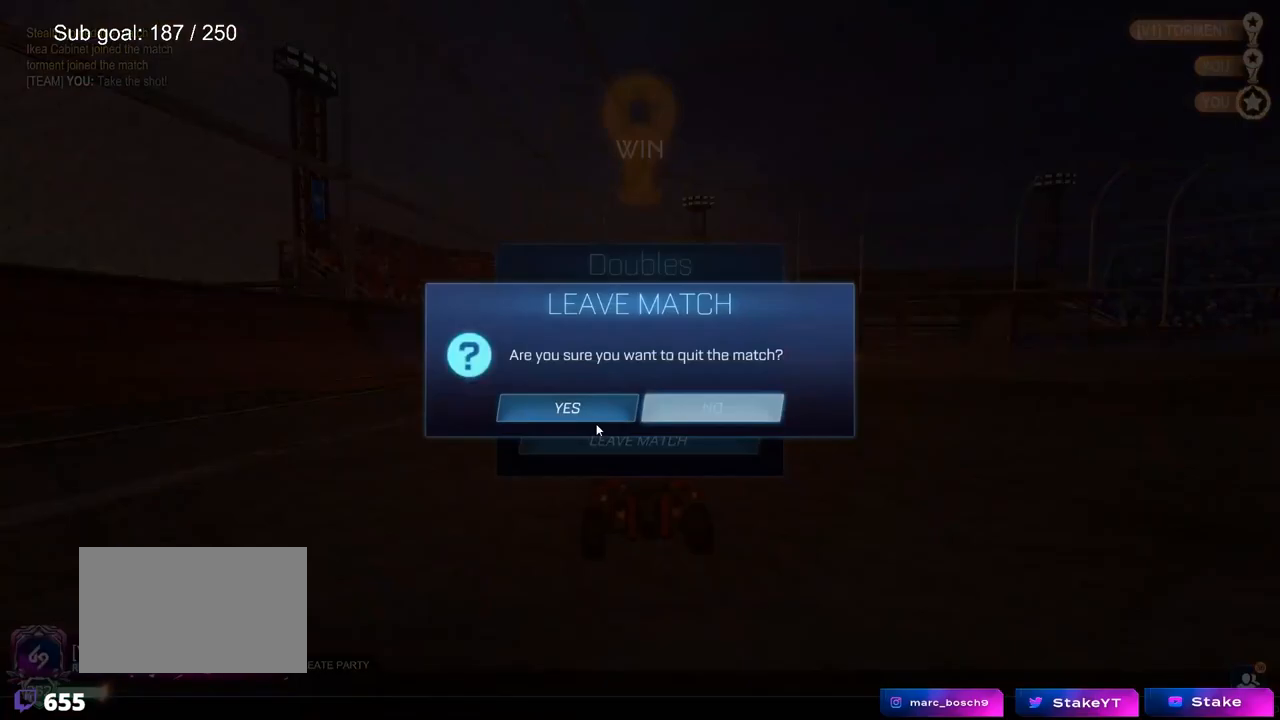
{"keys": [], "mouse": [], "mouse_move": "still", "events": [[33, "mouse_left", "up"], [267, "mouse_left", "down"], [333, "mouse_left", "up"]]}